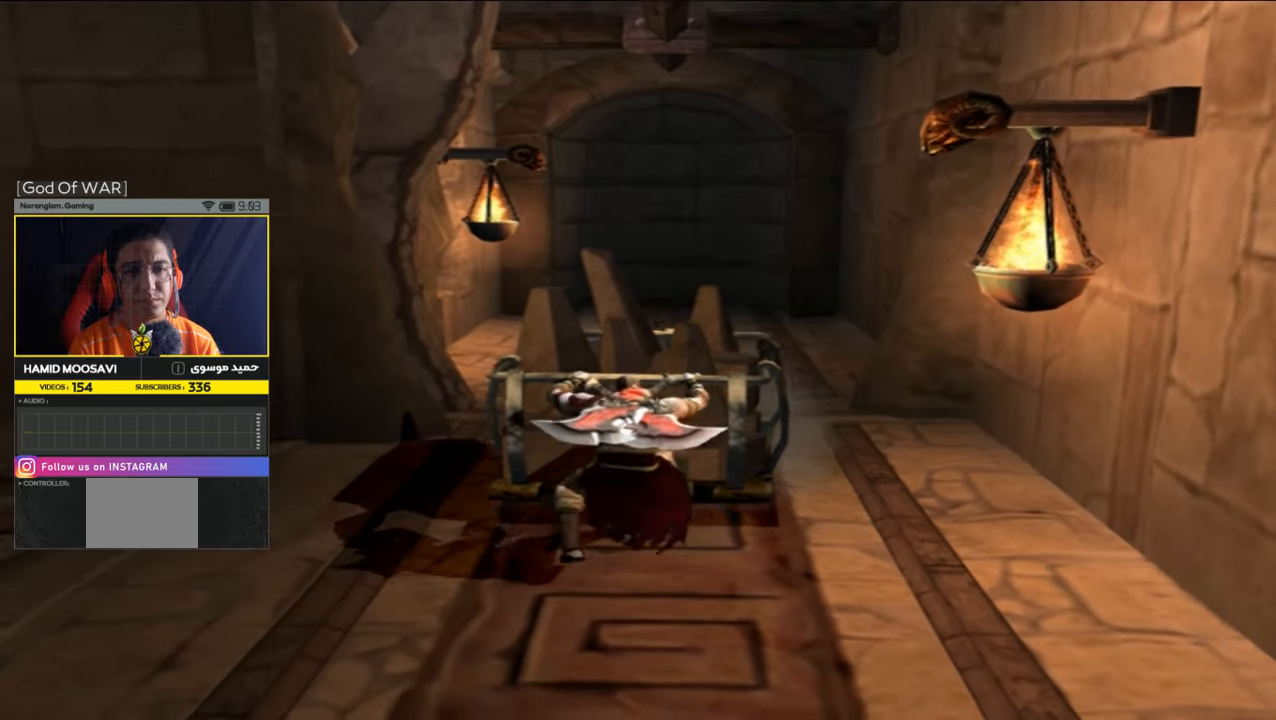
Gameplay with a controller (PlayStation layout); each line is a JSON object with the inputs held at the frame after it. "events" lists button and stick changes between this image and that frame as [ms after this image, input, new state], when the widget could be followed in between.
{"buttons": ["R1"], "left_stick": "down-left", "right_stick": "center", "events": []}
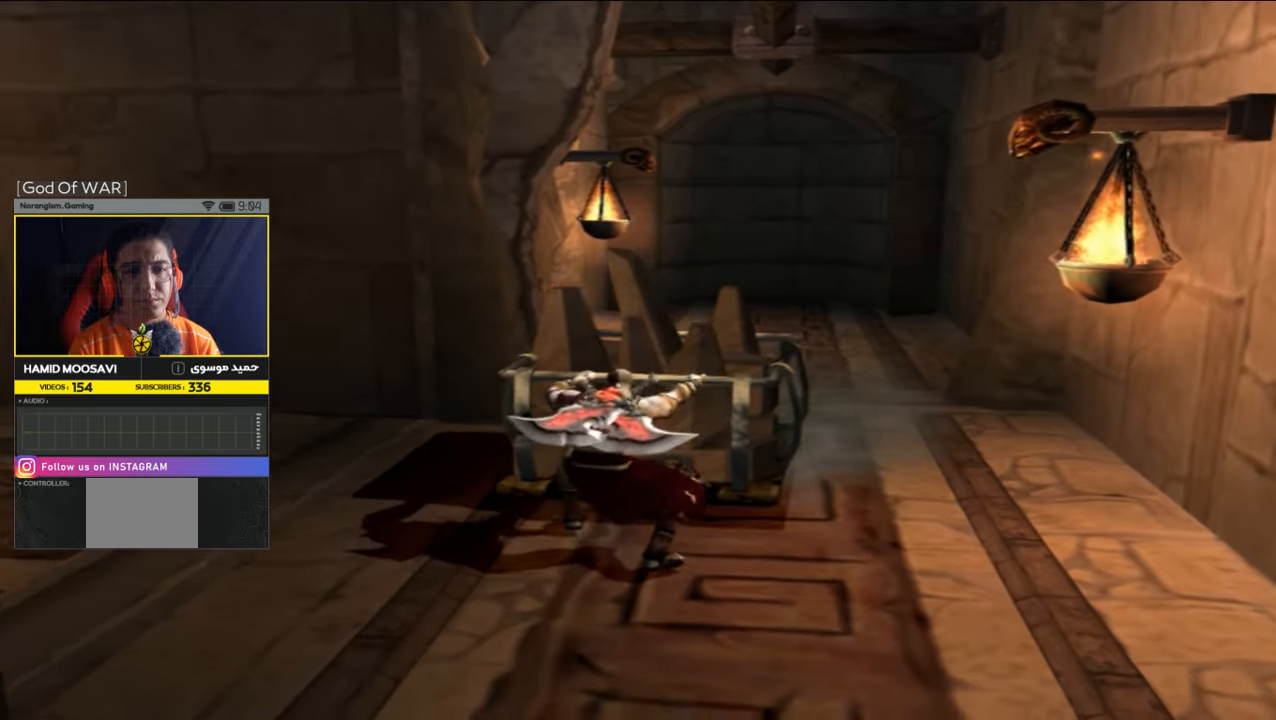
{"buttons": ["R1"], "left_stick": "down-left", "right_stick": "center", "events": []}
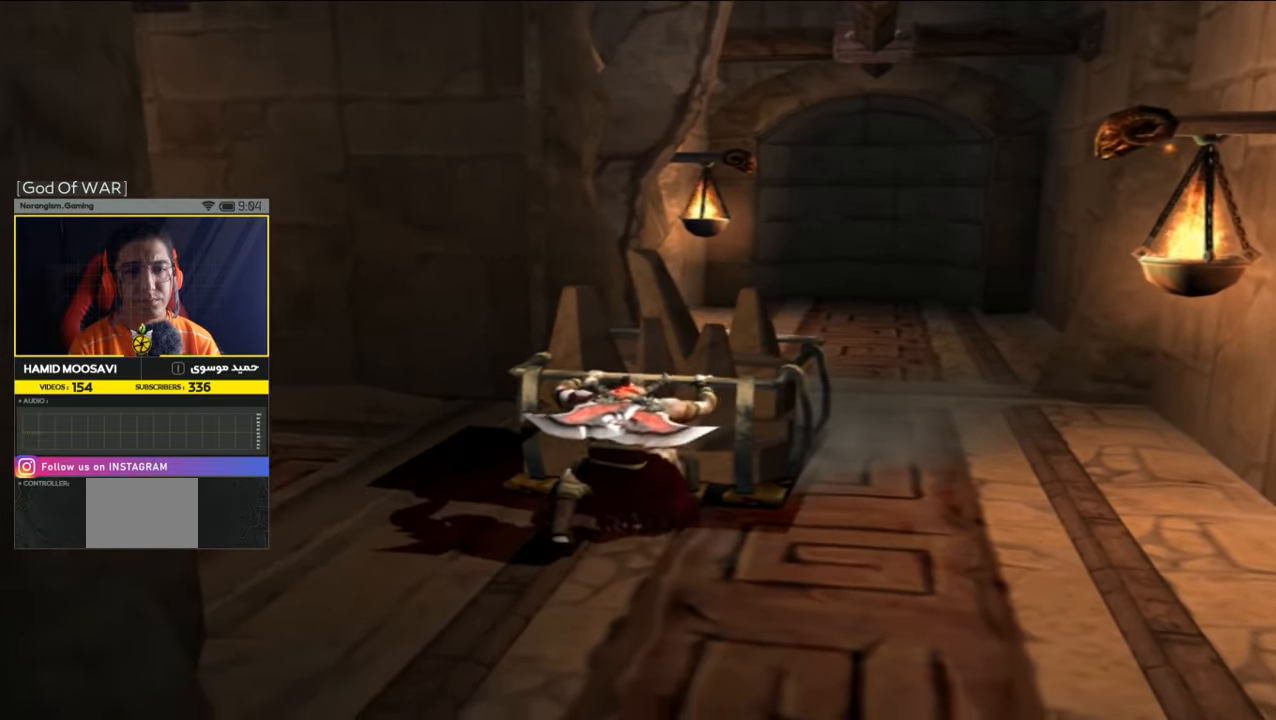
{"buttons": [], "left_stick": "down-right", "right_stick": "center", "events": [[450, "R1", "up"], [450, "left_stick", "down-right"]]}
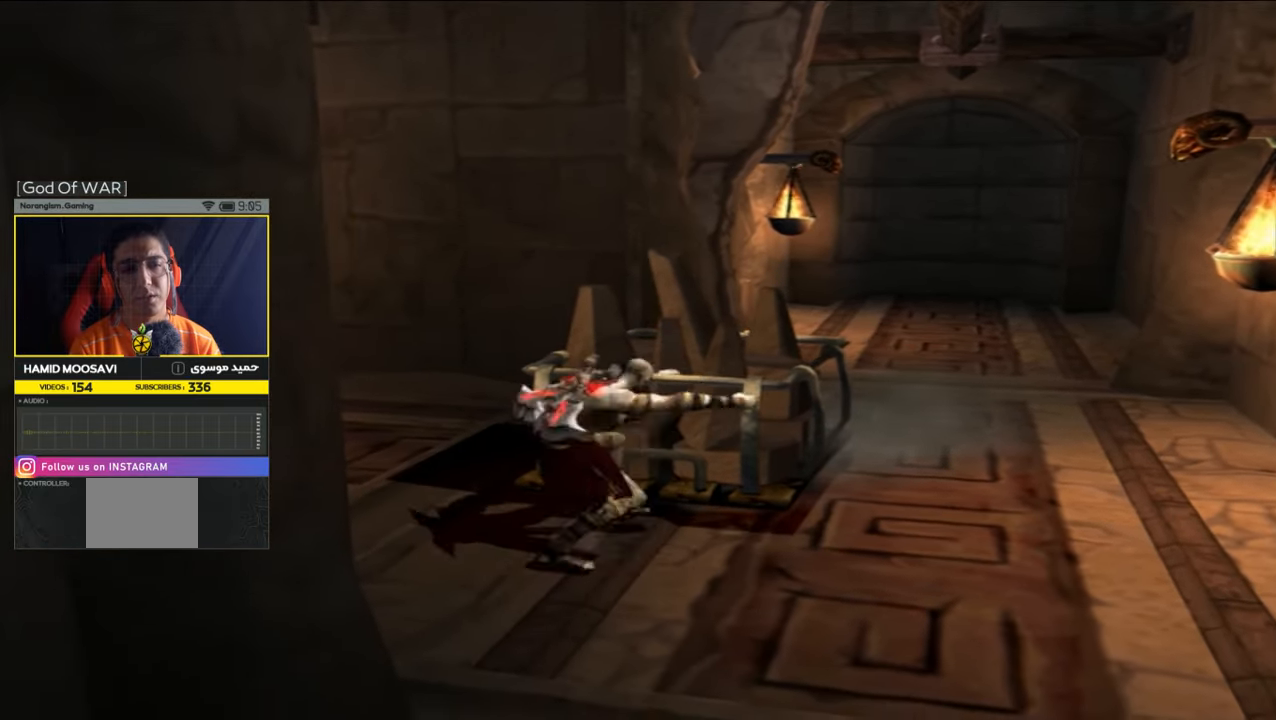
{"buttons": [], "left_stick": "up-right", "right_stick": "center", "events": [[217, "left_stick", "right"], [350, "left_stick", "up-right"]]}
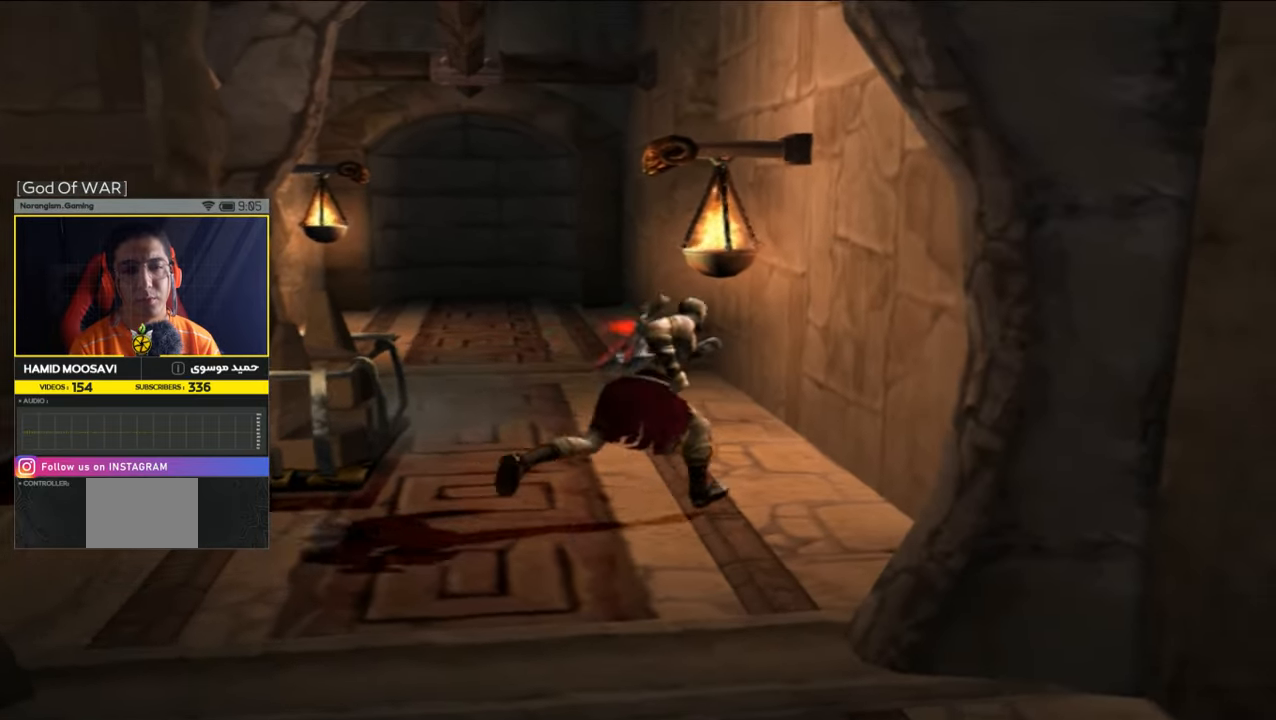
{"buttons": ["R1"], "left_stick": "center", "right_stick": "center", "events": [[83, "left_stick", "up-left"], [150, "left_stick", "left"], [417, "R1", "down"], [417, "left_stick", "center"]]}
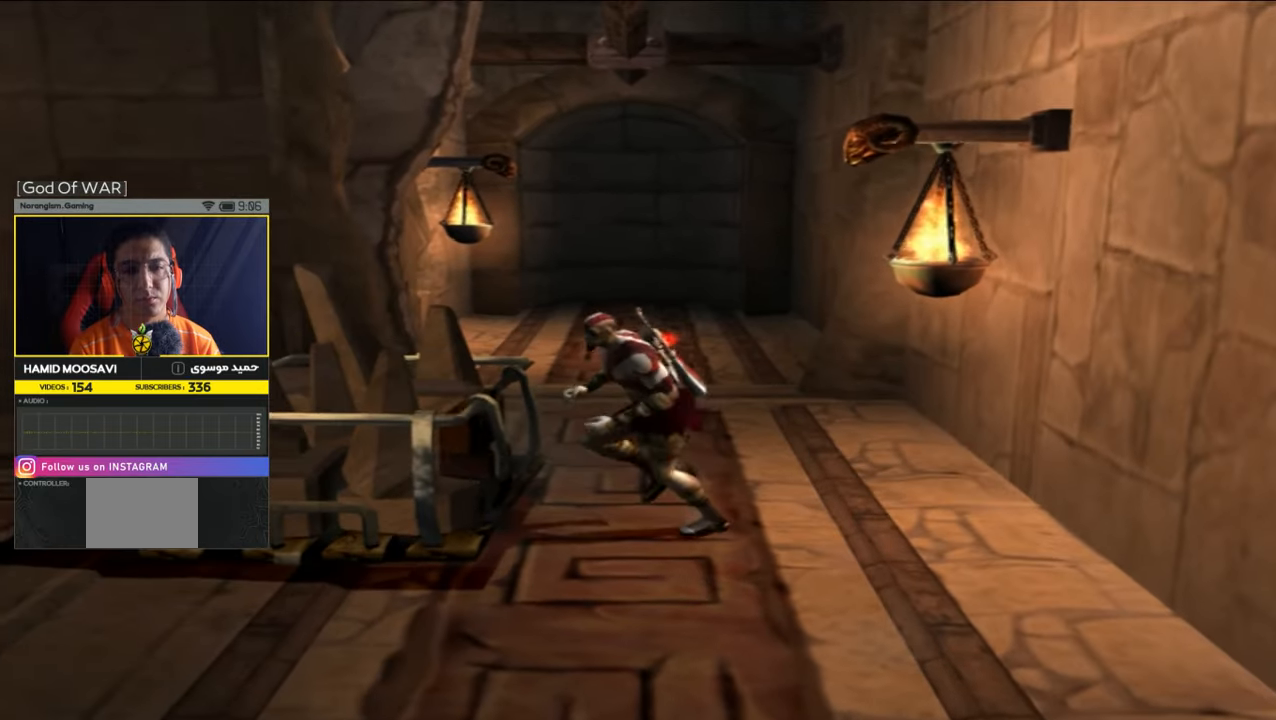
{"buttons": ["CROSS", "R1"], "left_stick": "center", "right_stick": "center", "events": [[350, "CROSS", "down"]]}
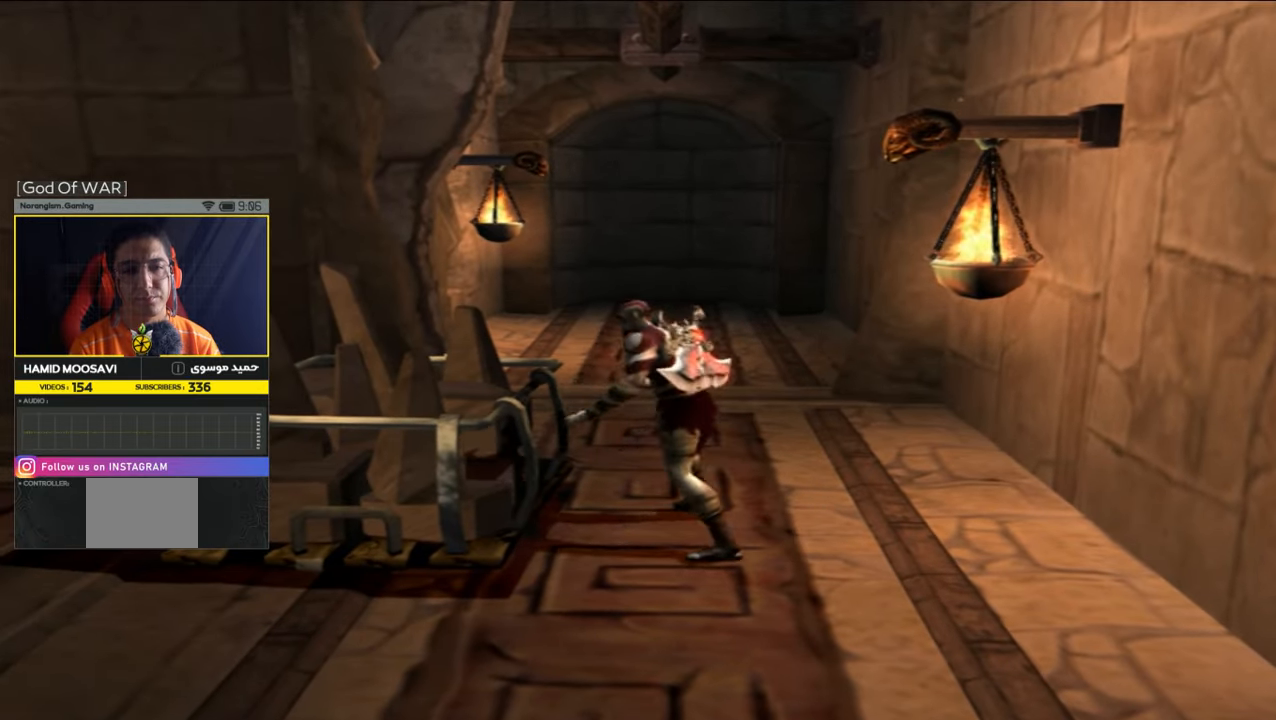
{"buttons": ["CROSS", "R1"], "left_stick": "center", "right_stick": "center", "events": []}
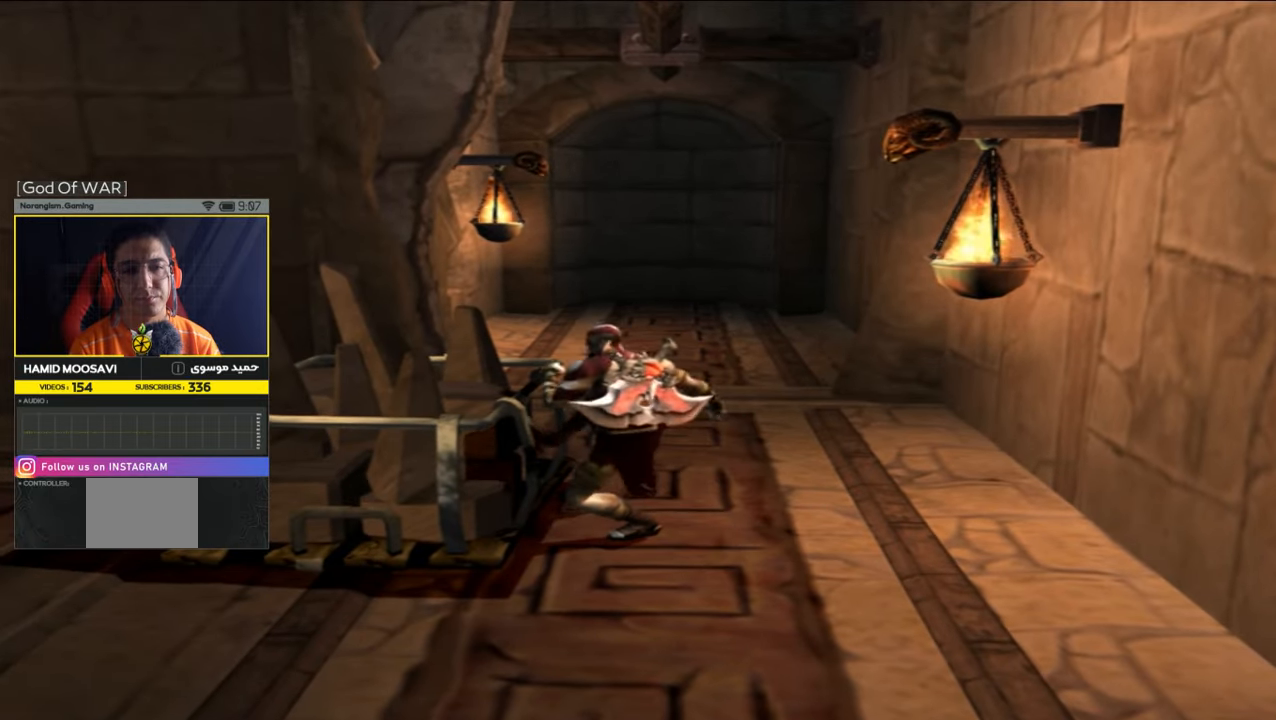
{"buttons": ["CROSS", "R1"], "left_stick": "center", "right_stick": "center", "events": []}
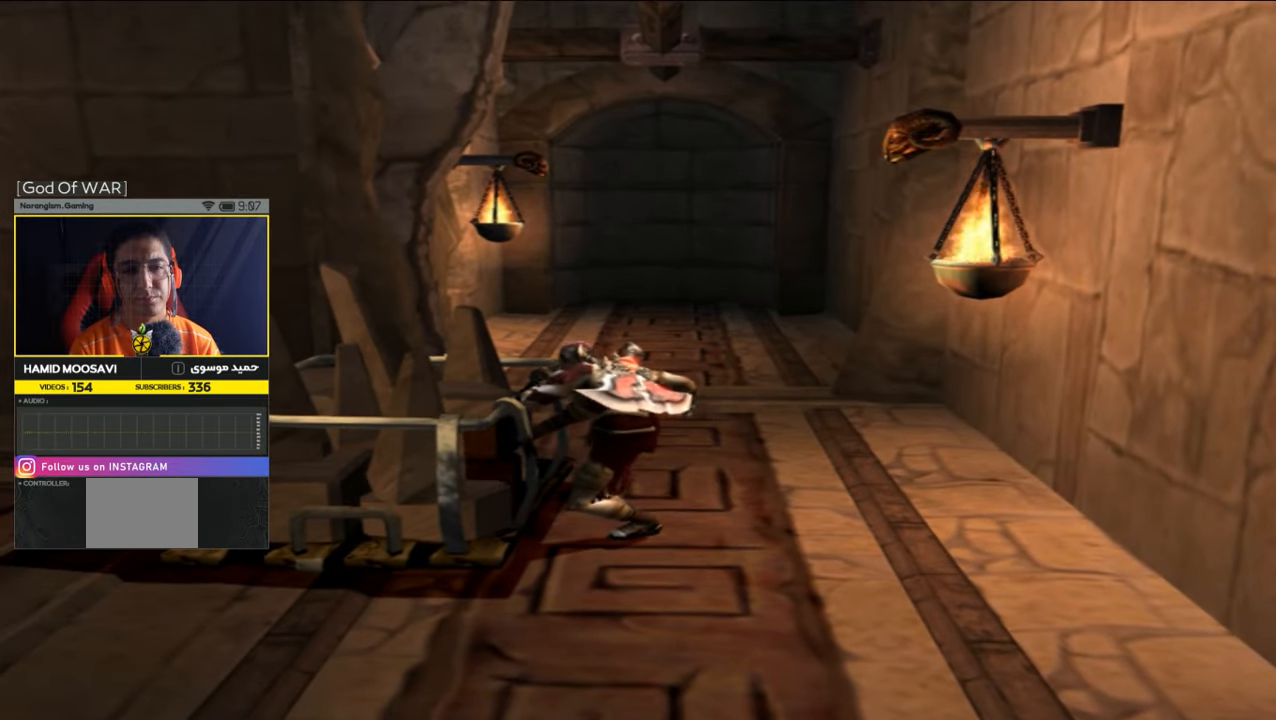
{"buttons": ["CROSS", "R1"], "left_stick": "center", "right_stick": "center", "events": []}
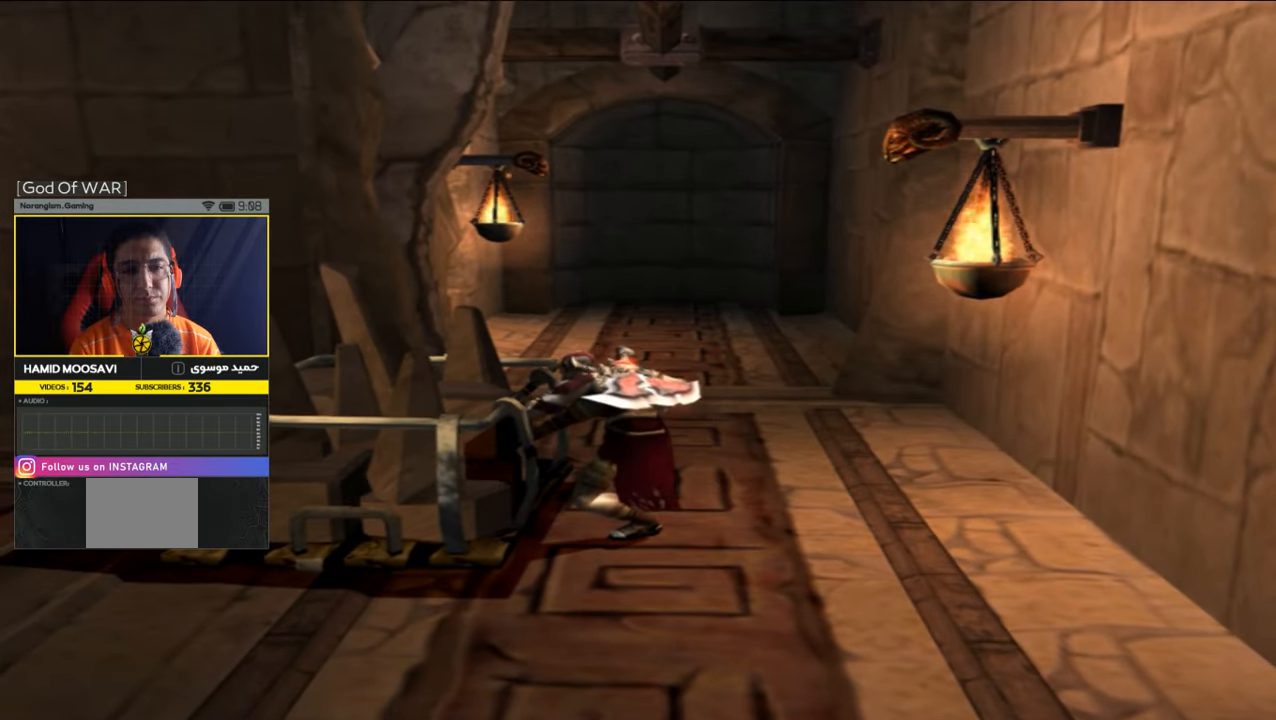
{"buttons": ["R1"], "left_stick": "center", "right_stick": "center", "events": [[350, "CROSS", "up"]]}
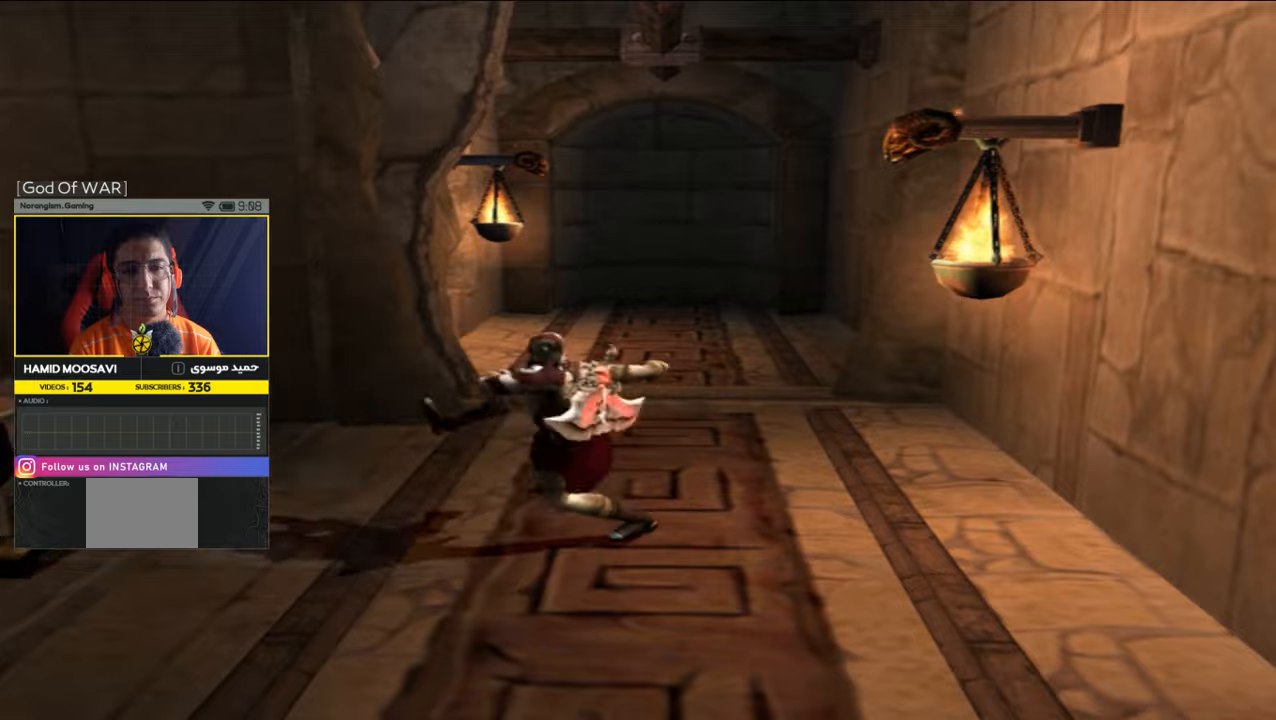
{"buttons": [], "left_stick": "left", "right_stick": "center", "events": [[383, "R1", "up"], [483, "left_stick", "left"]]}
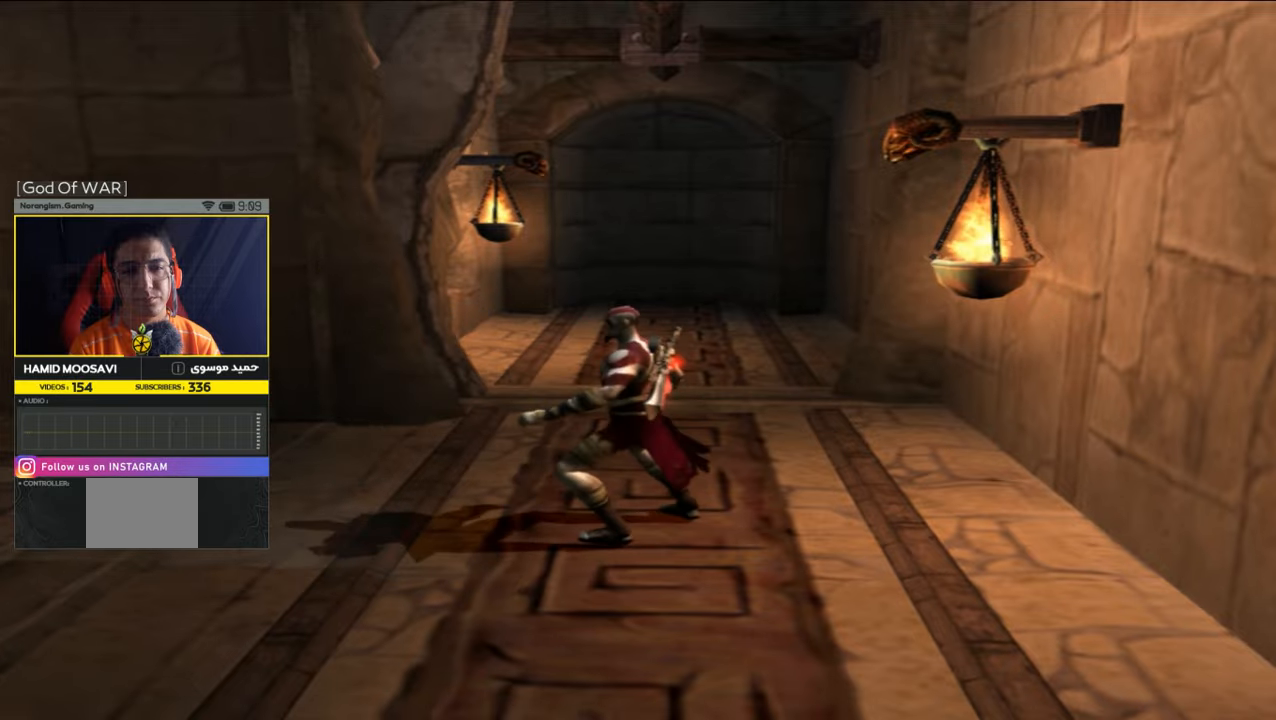
{"buttons": [], "left_stick": "left", "right_stick": "center", "events": []}
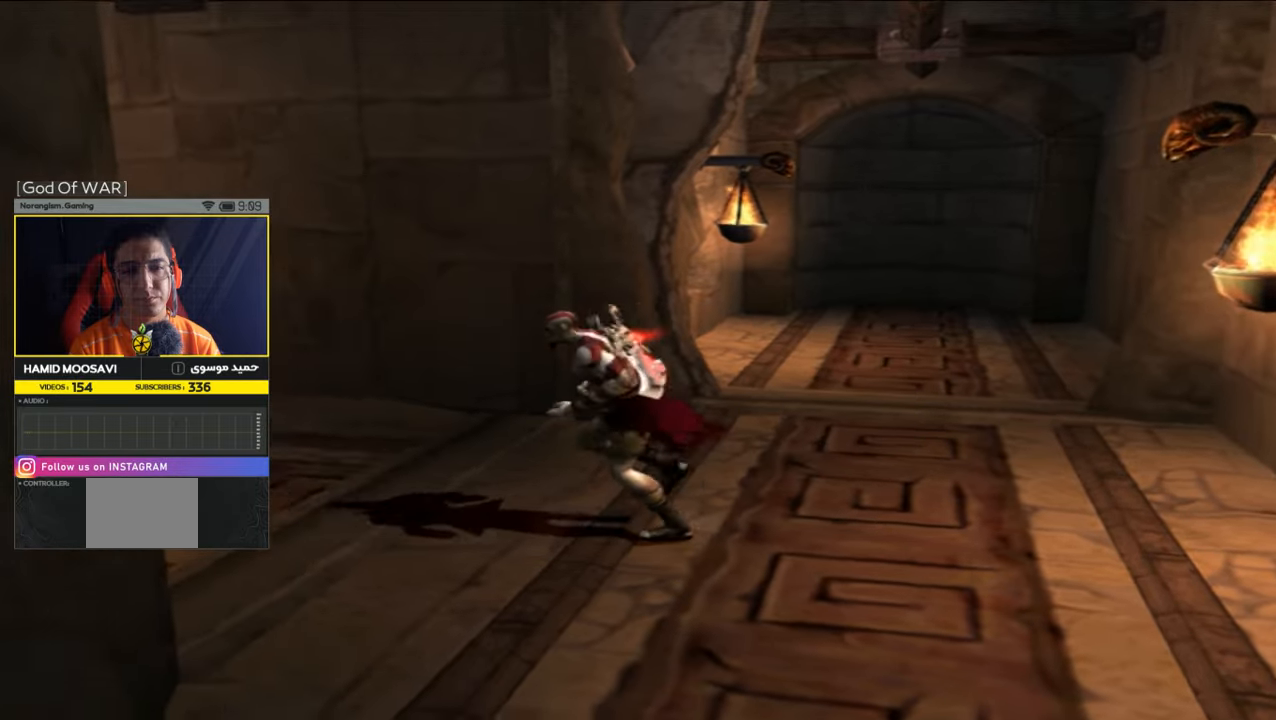
{"buttons": [], "left_stick": "up-left", "right_stick": "center", "events": [[250, "left_stick", "up-left"]]}
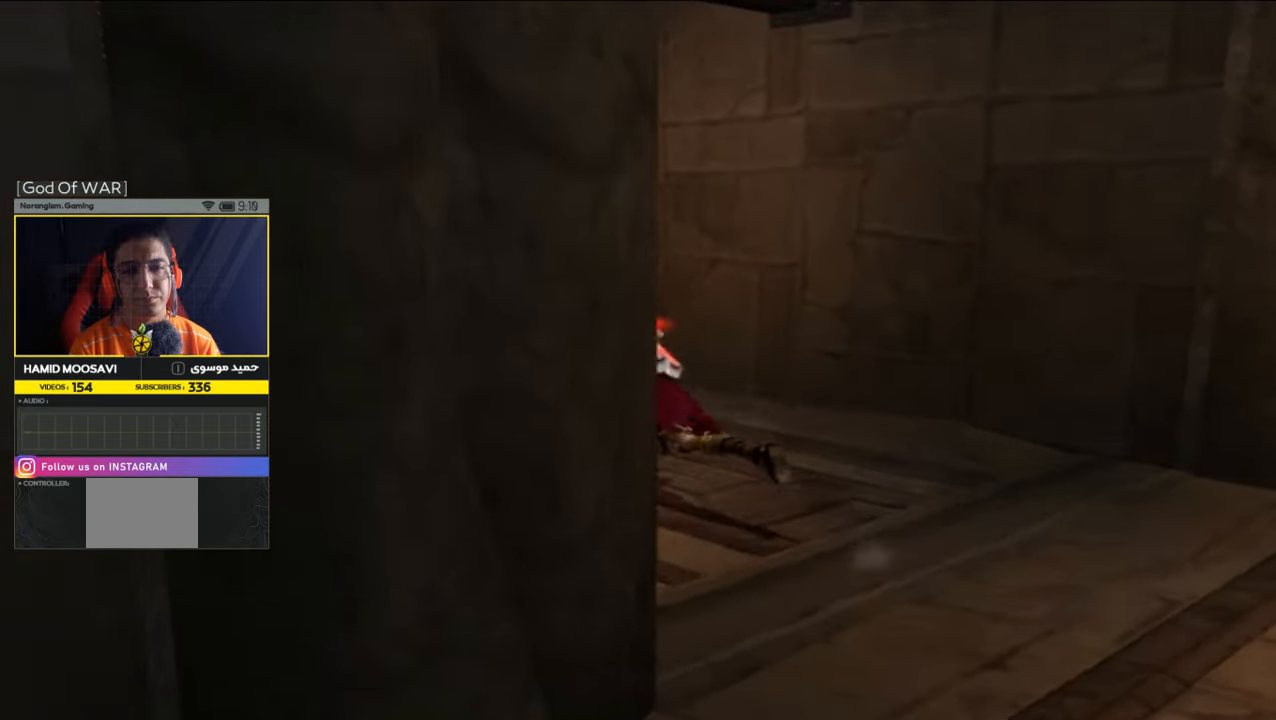
{"buttons": [], "left_stick": "up", "right_stick": "center", "events": [[83, "left_stick", "up"]]}
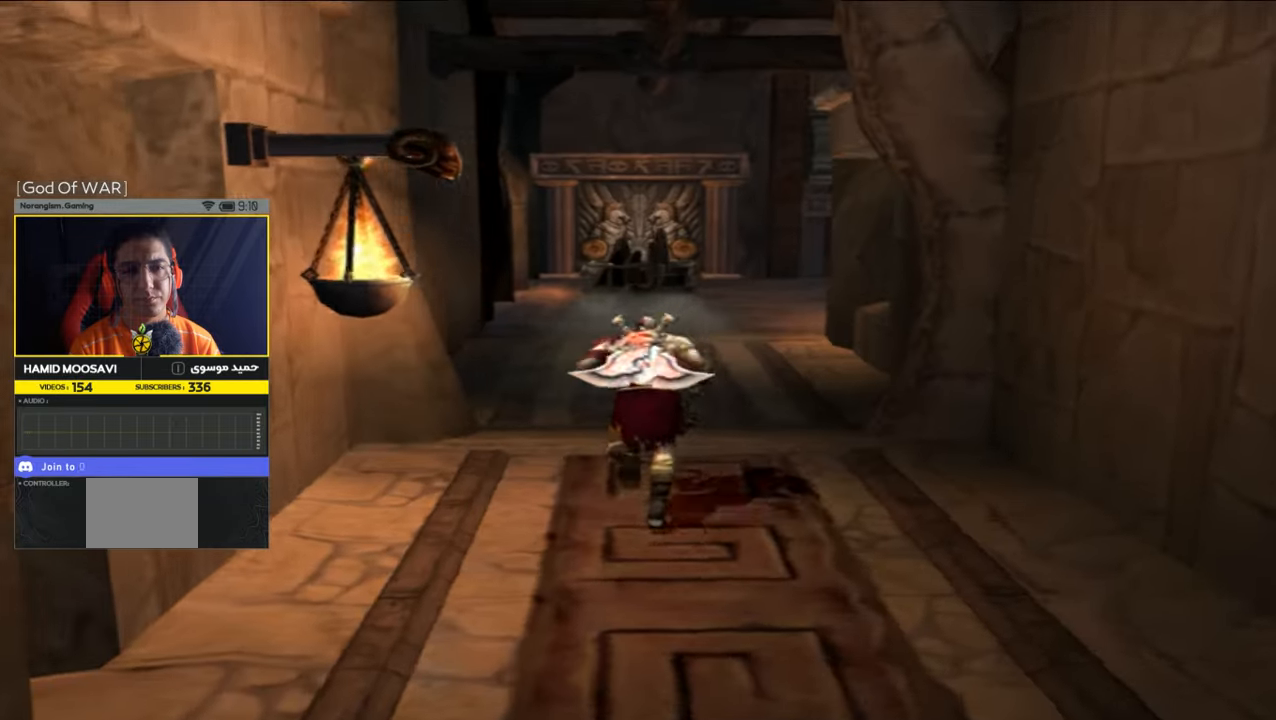
{"buttons": [], "left_stick": "up", "right_stick": "center", "events": []}
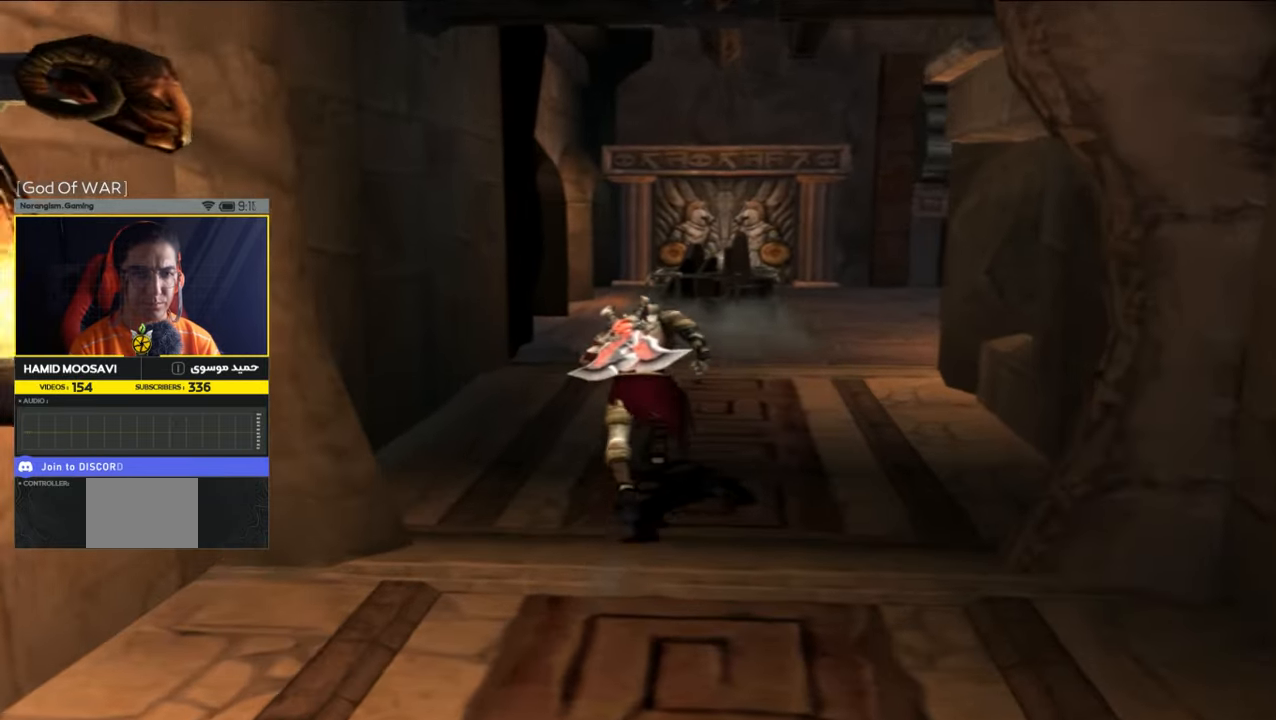
{"buttons": [], "left_stick": "up", "right_stick": "center", "events": []}
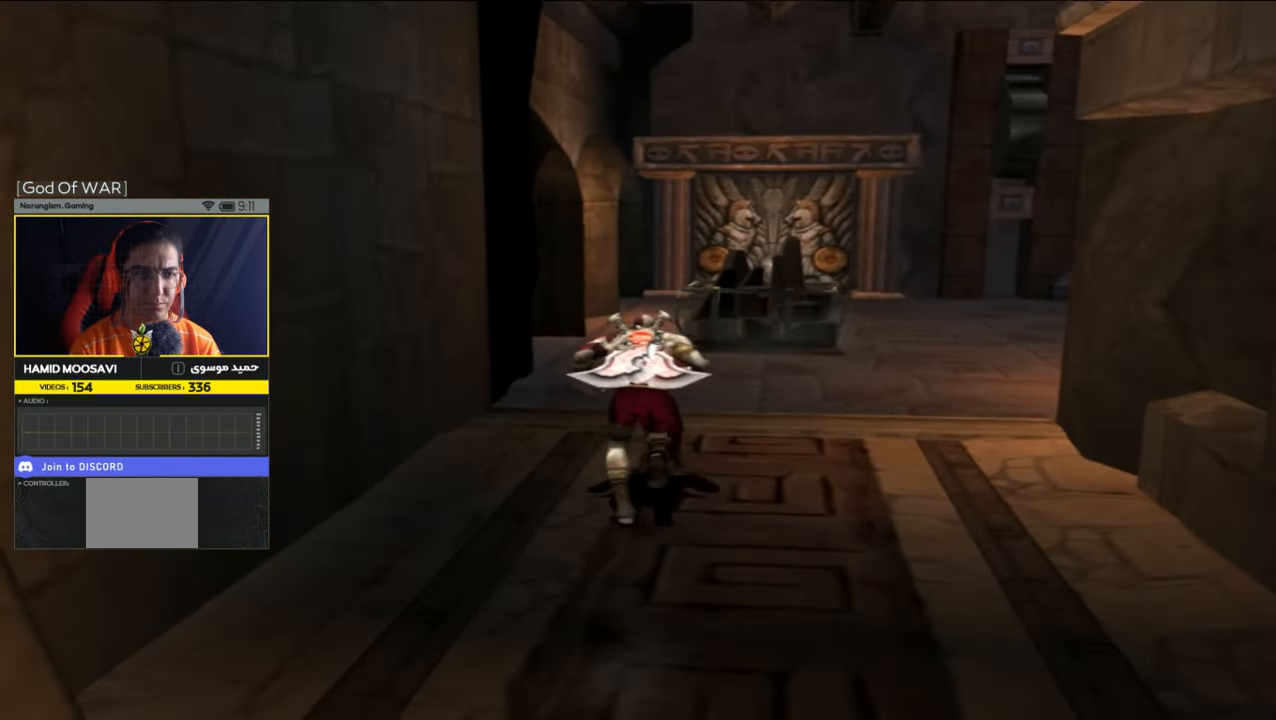
{"buttons": [], "left_stick": "up-right", "right_stick": "center", "events": [[17, "left_stick", "up-right"]]}
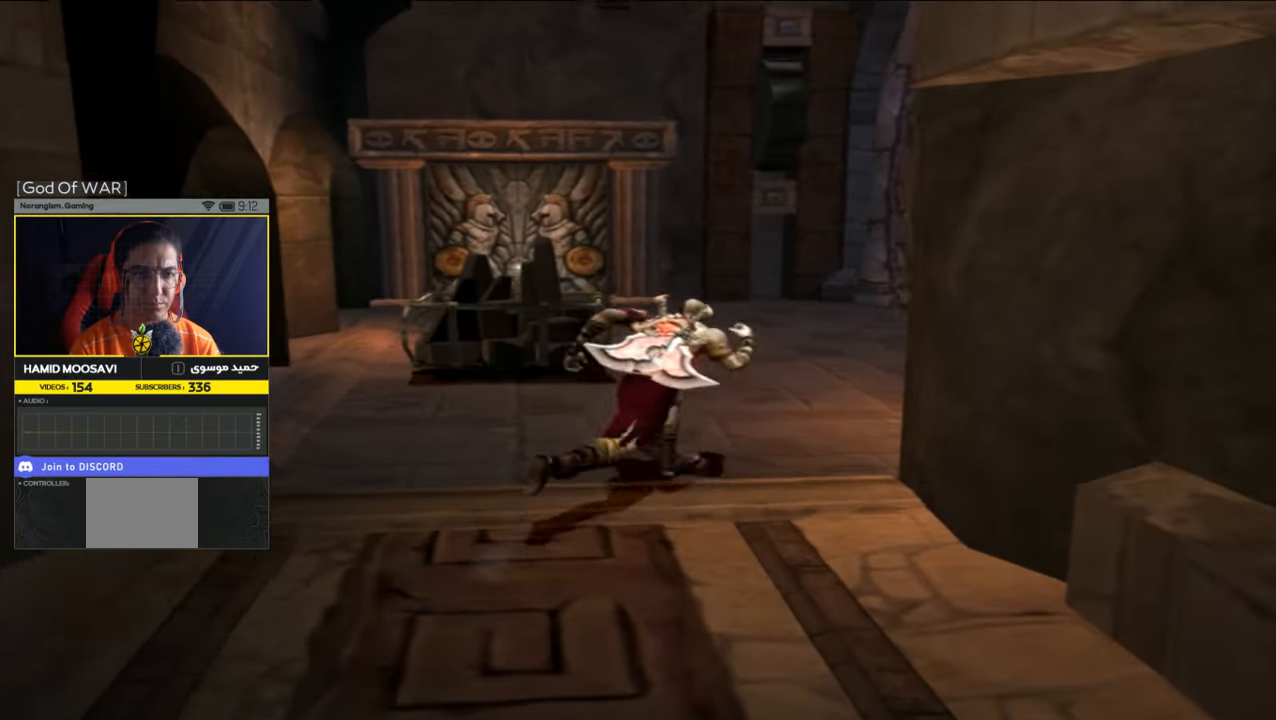
{"buttons": [], "left_stick": "up", "right_stick": "center", "events": [[50, "left_stick", "up"]]}
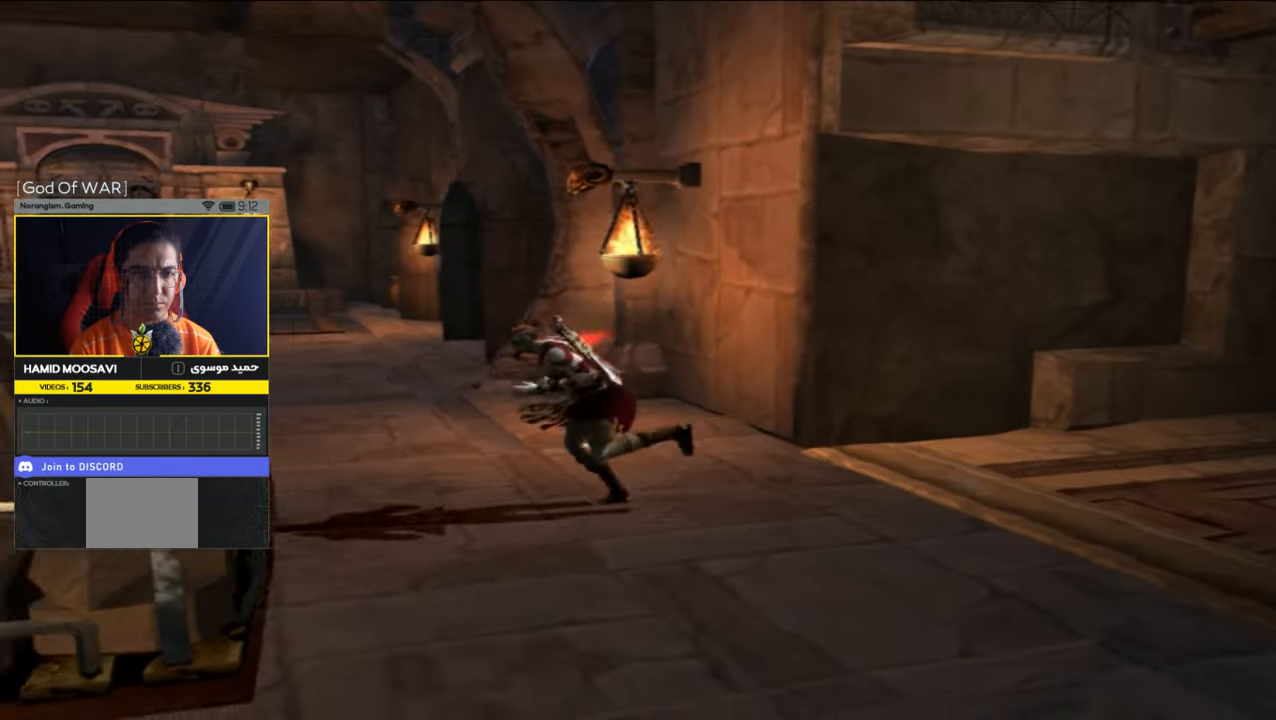
{"buttons": [], "left_stick": "down", "right_stick": "center", "events": [[350, "left_stick", "down-left"], [483, "left_stick", "down"]]}
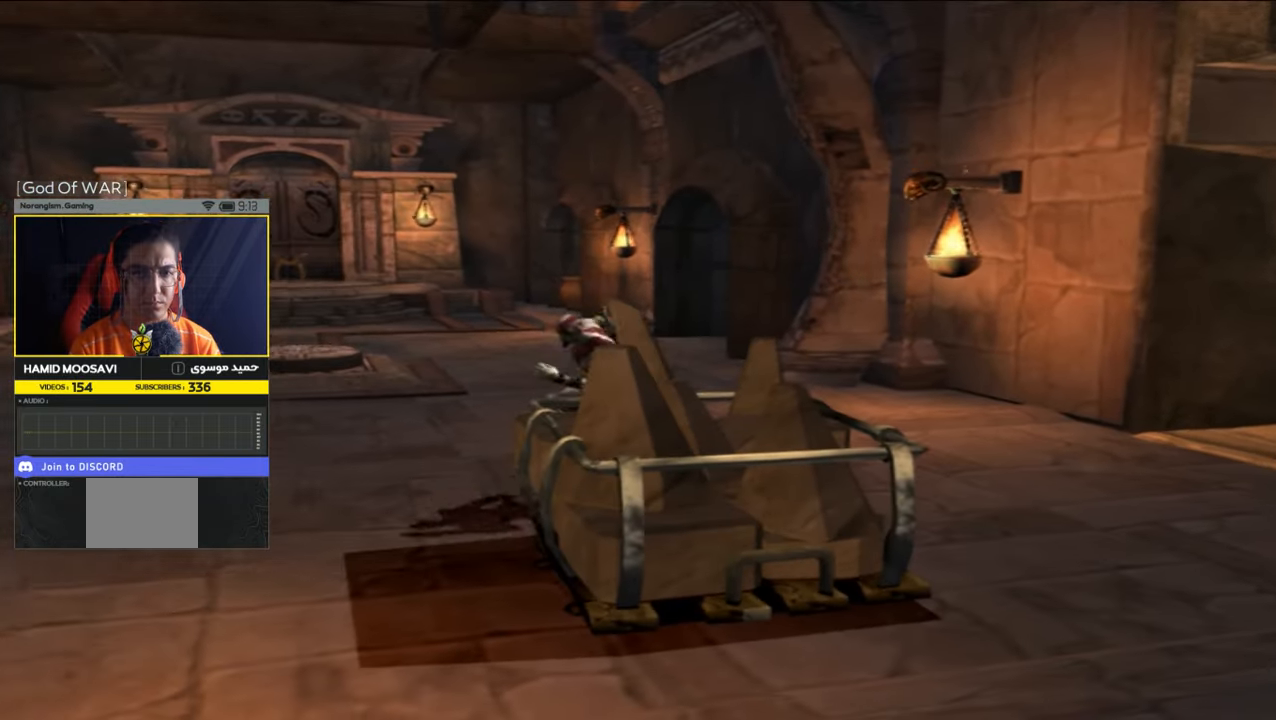
{"buttons": [], "left_stick": "left", "right_stick": "center", "events": [[150, "left_stick", "right"], [183, "R1", "down"], [217, "left_stick", "center"], [417, "R1", "up"], [450, "left_stick", "left"]]}
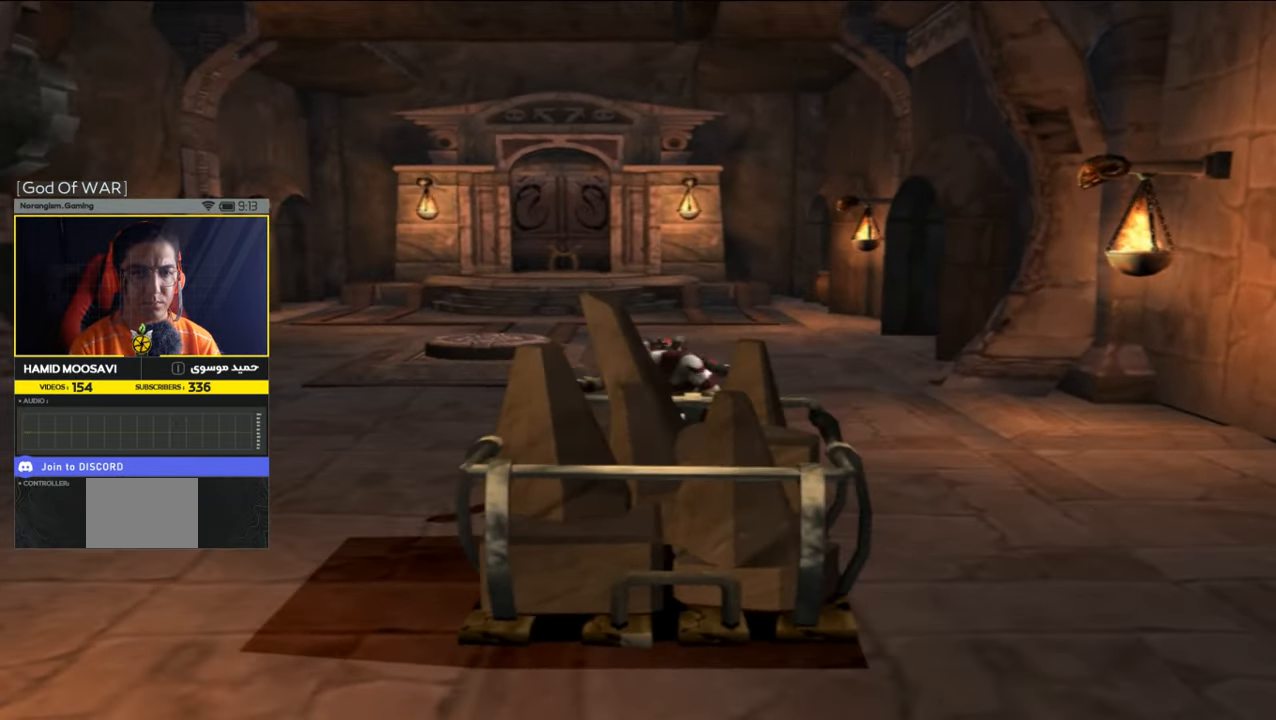
{"buttons": [], "left_stick": "down-left", "right_stick": "center", "events": [[450, "left_stick", "down-left"]]}
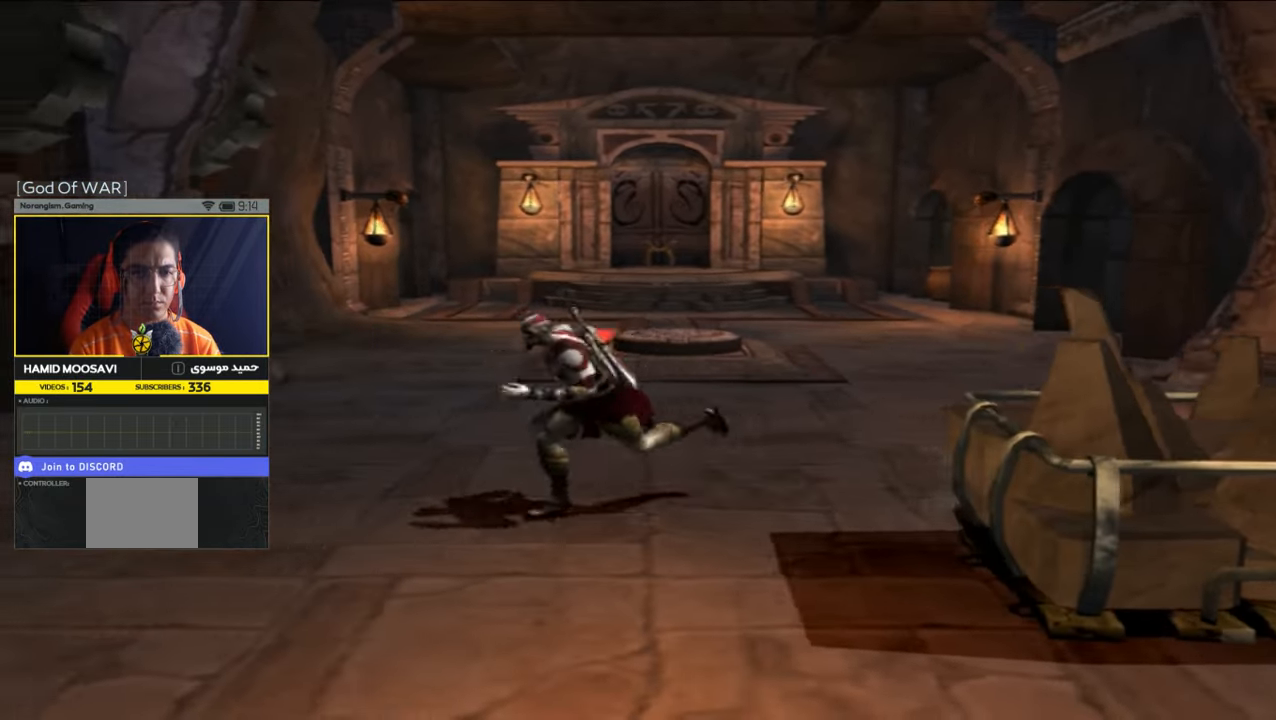
{"buttons": [], "left_stick": "down-right", "right_stick": "center", "events": [[17, "left_stick", "down"], [317, "left_stick", "down-right"]]}
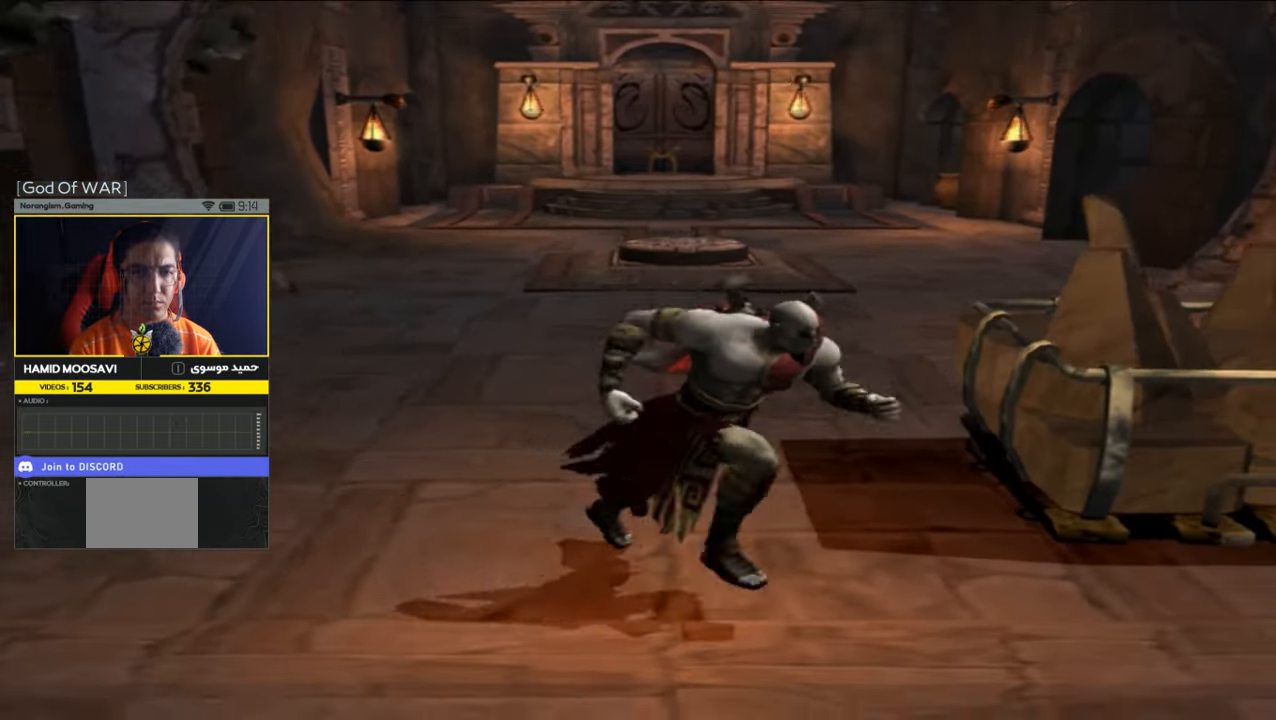
{"buttons": ["R1"], "left_stick": "center", "right_stick": "center", "events": [[283, "left_stick", "up-right"], [383, "R1", "down"], [383, "left_stick", "center"]]}